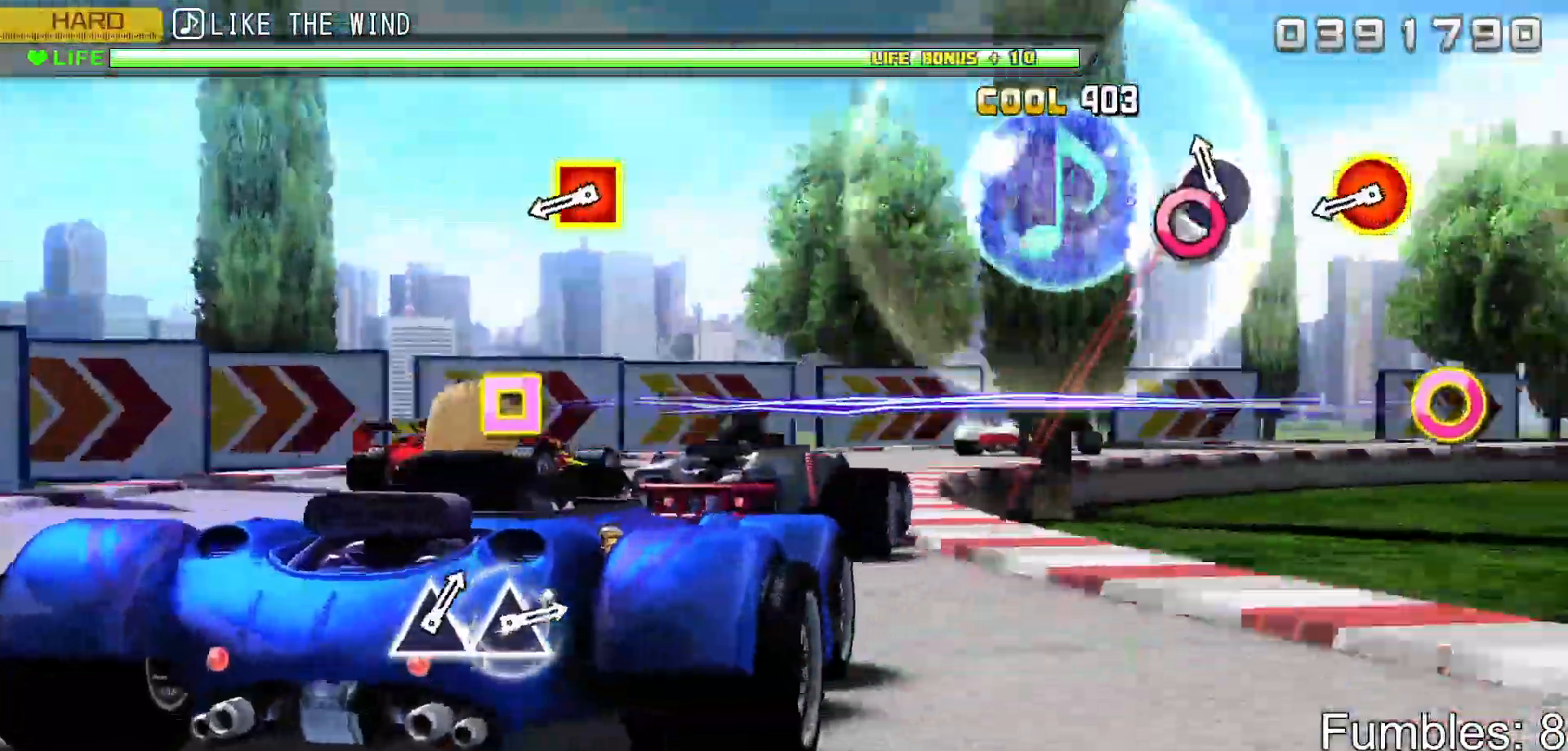
Gameplay with a controller (PlayStation layout); each line is a JSON object with the inputs held at the frame after it. "events" lists button and stick changes between this image and that frame as [ms after this image, input, new state], when the widget could be followed in between. Not read: L3.
{"buttons": ["CIRCLE", "L2", "DPAD_LEFT"], "left_stick": "center", "right_stick": "center", "events": [[67, "CIRCLE", "down"], [250, "CIRCLE", "up"], [400, "CIRCLE", "down"], [400, "DPAD_LEFT", "down"]]}
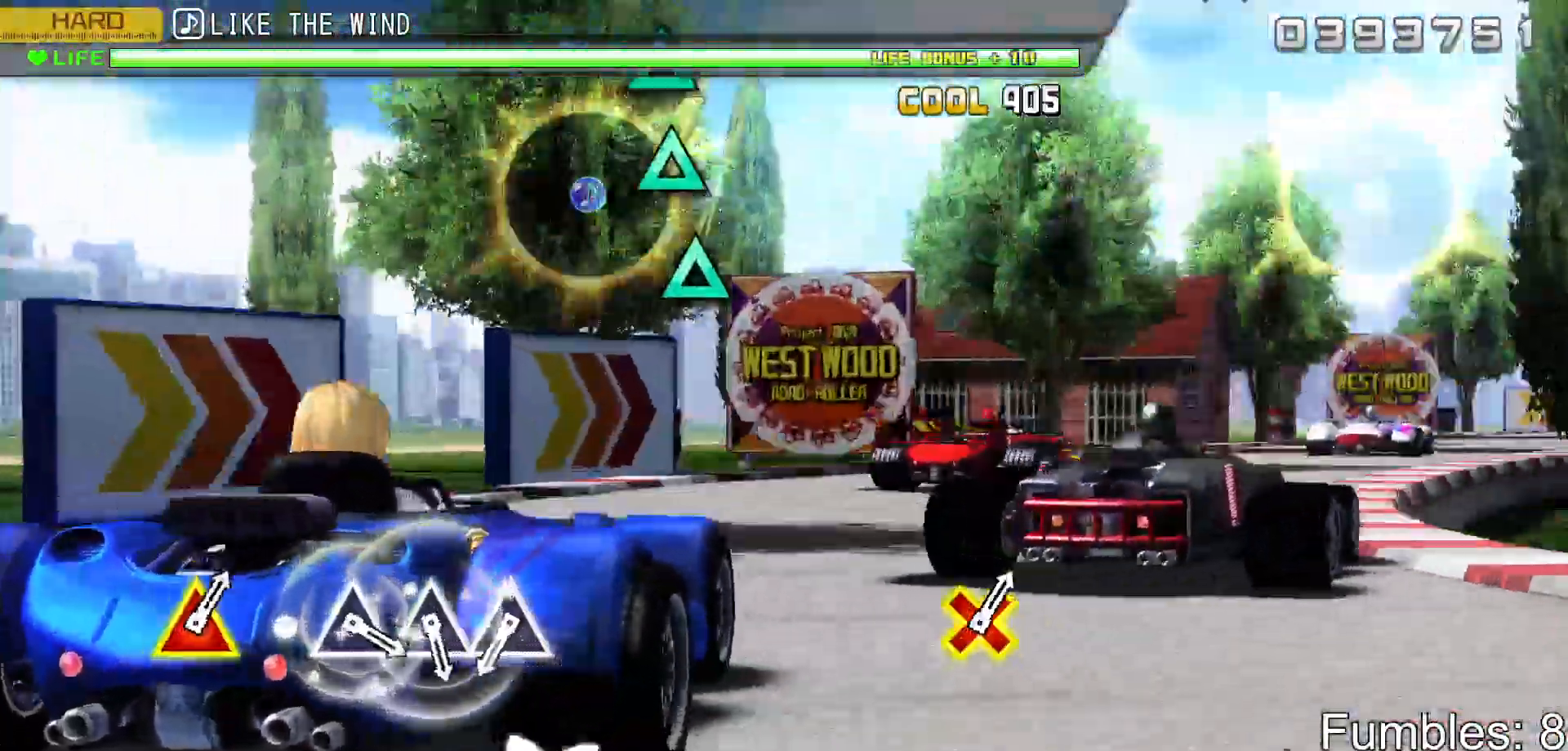
{"buttons": ["L2"], "left_stick": "center", "right_stick": "center", "events": [[50, "DPAD_LEFT", "up"], [83, "CIRCLE", "up"]]}
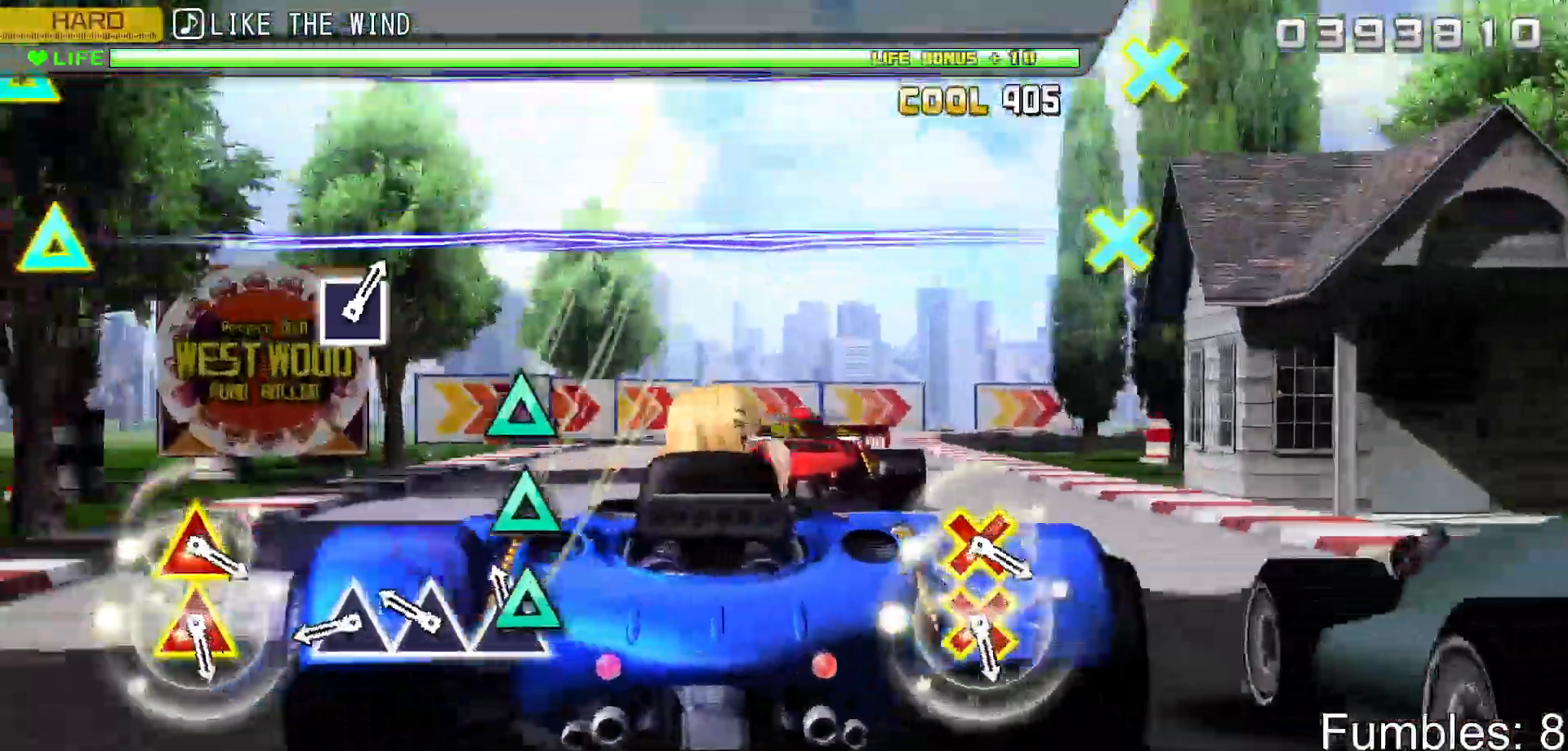
{"buttons": ["TRIANGLE", "L2"], "left_stick": "center", "right_stick": "center", "events": [[50, "TRIANGLE", "down"], [133, "TRIANGLE", "up"], [217, "TRIANGLE", "down"], [300, "TRIANGLE", "up"], [367, "TRIANGLE", "down"]]}
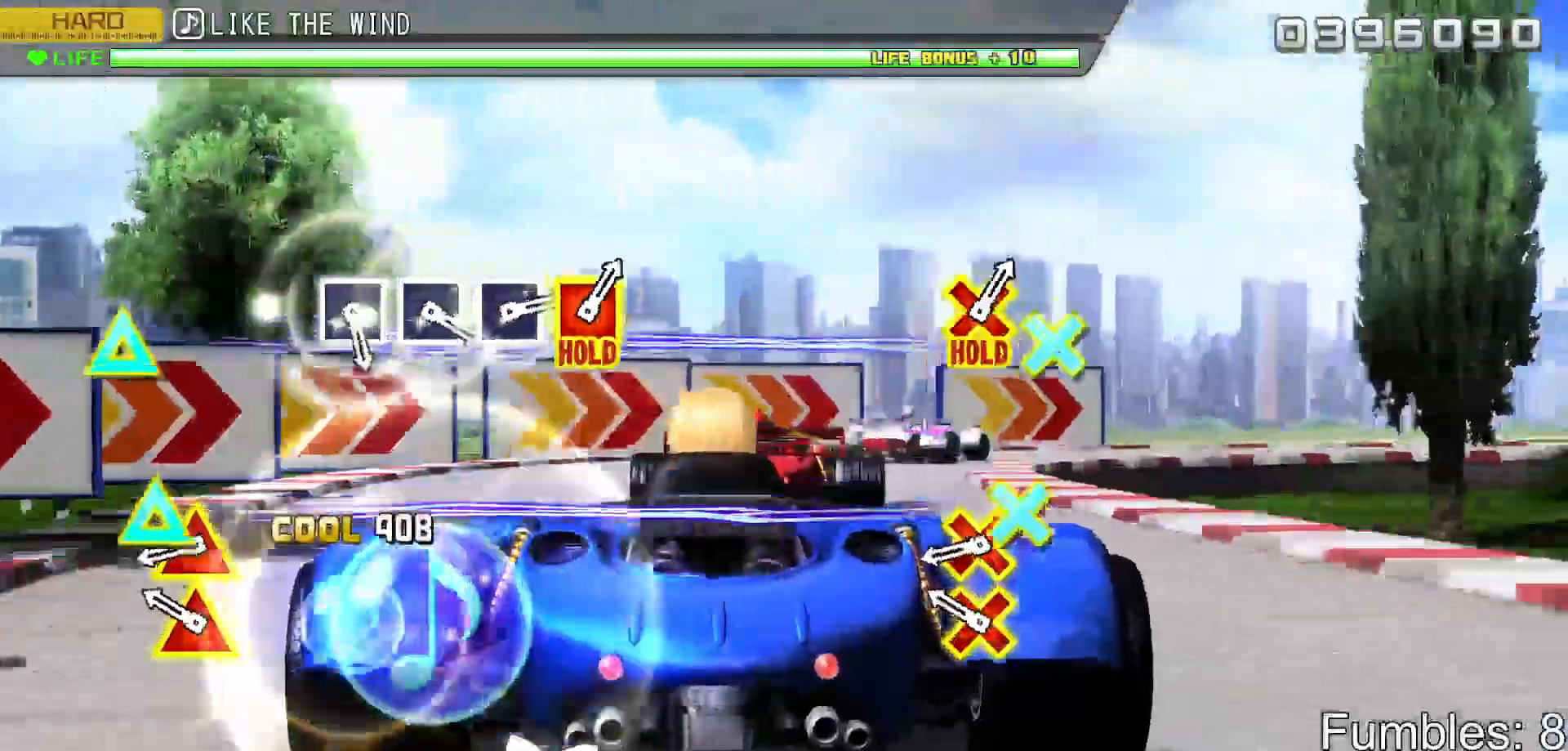
{"buttons": ["TRIANGLE", "L2"], "left_stick": "center", "right_stick": "center", "events": [[17, "TRIANGLE", "up"], [200, "DPAD_DOWN", "down"], [200, "TRIANGLE", "down"], [267, "DPAD_DOWN", "up"], [283, "TRIANGLE", "up"], [367, "TRIANGLE", "down"], [383, "DPAD_DOWN", "down"], [483, "DPAD_DOWN", "up"]]}
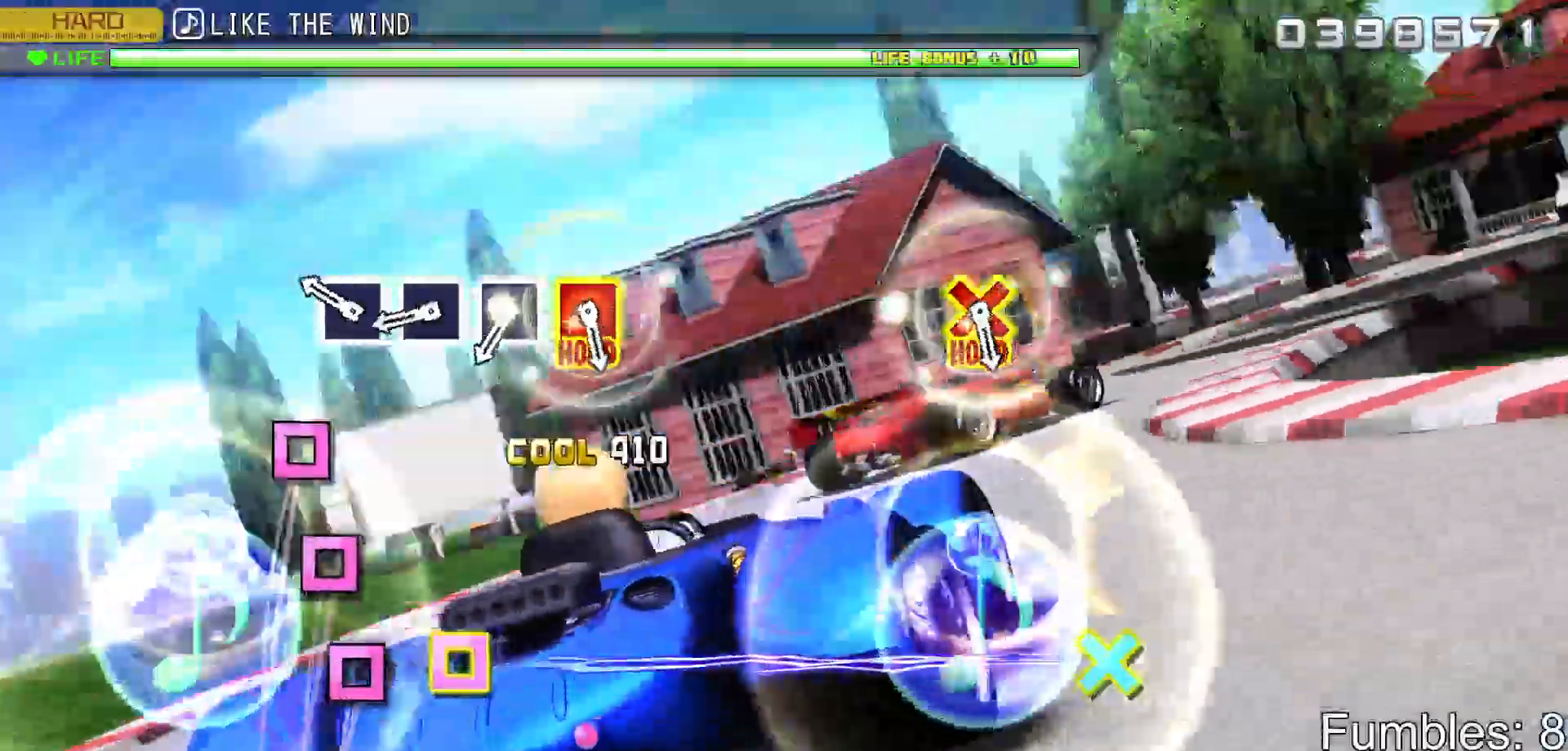
{"buttons": ["L2"], "left_stick": "center", "right_stick": "center", "events": [[17, "TRIANGLE", "up"], [233, "SQUARE", "down"], [300, "SQUARE", "up"], [383, "SQUARE", "down"], [467, "SQUARE", "up"]]}
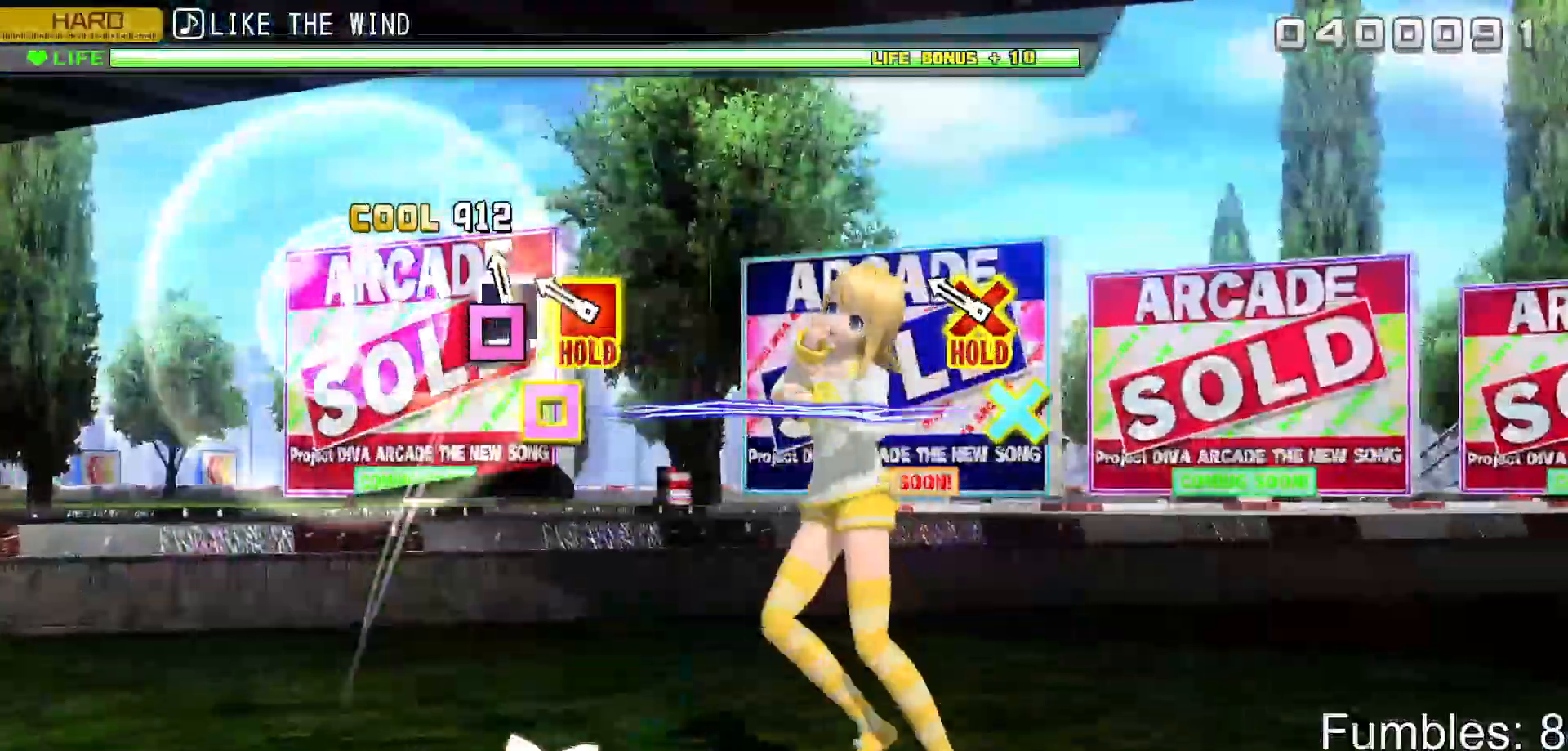
{"buttons": ["SQUARE", "L2", "R2", "DPAD_DOWN"], "left_stick": "center", "right_stick": "center", "events": [[50, "SQUARE", "down"], [133, "SQUARE", "up"], [200, "DPAD_DOWN", "down"], [217, "SQUARE", "down"], [400, "R2", "down"]]}
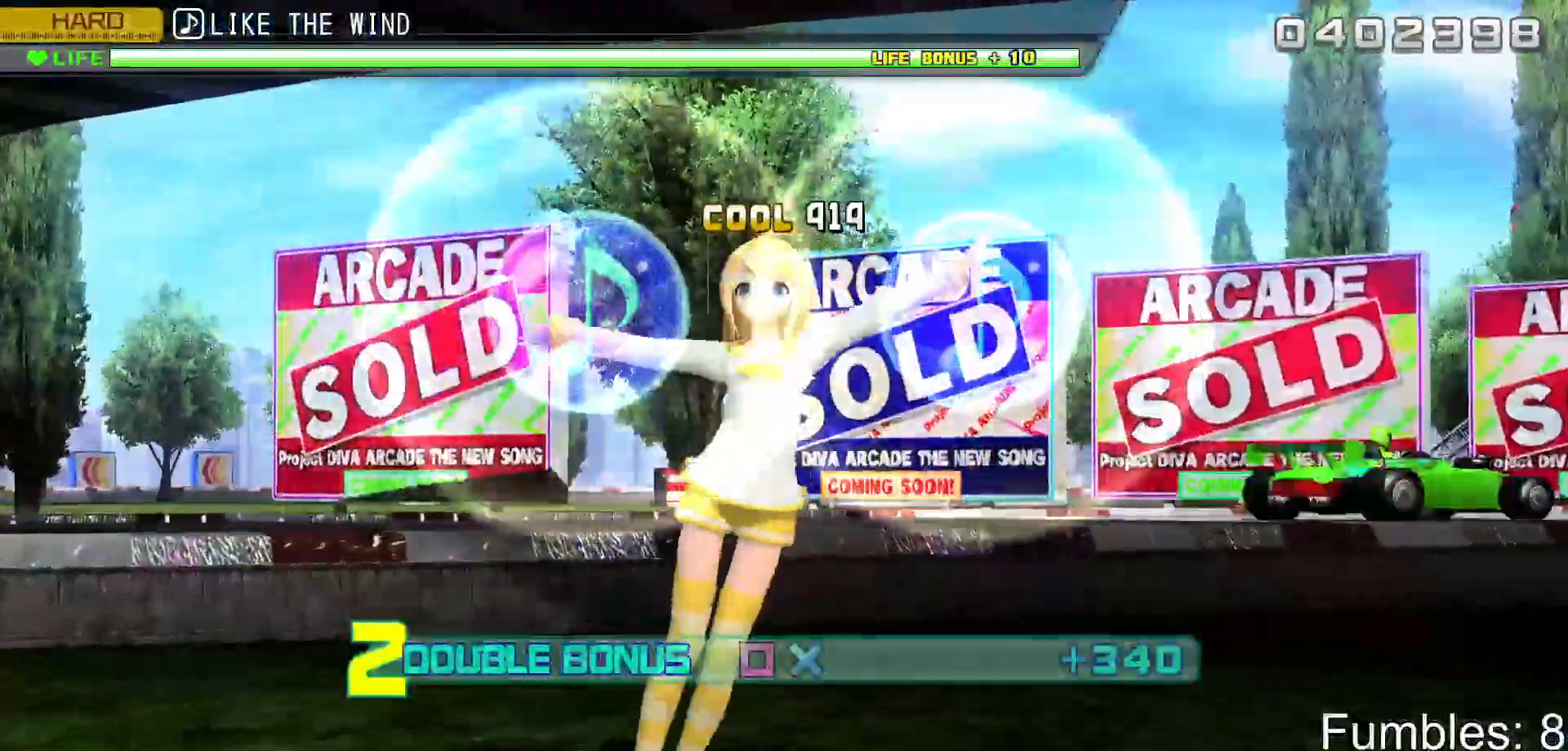
{"buttons": ["R2"], "left_stick": "center", "right_stick": "center", "events": [[17, "SQUARE", "up"], [33, "DPAD_DOWN", "up"], [50, "L2", "up"]]}
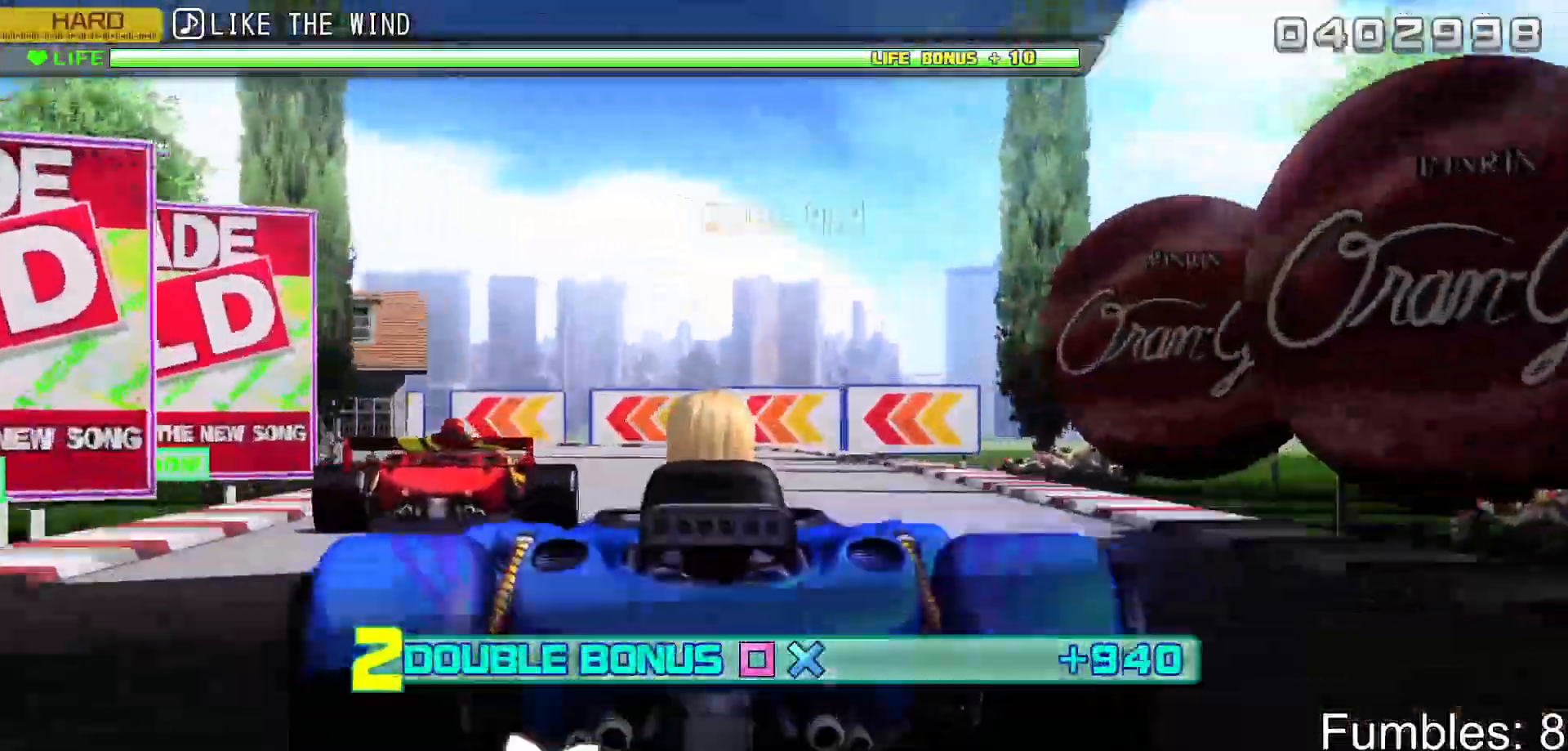
{"buttons": ["R2"], "left_stick": "center", "right_stick": "center", "events": []}
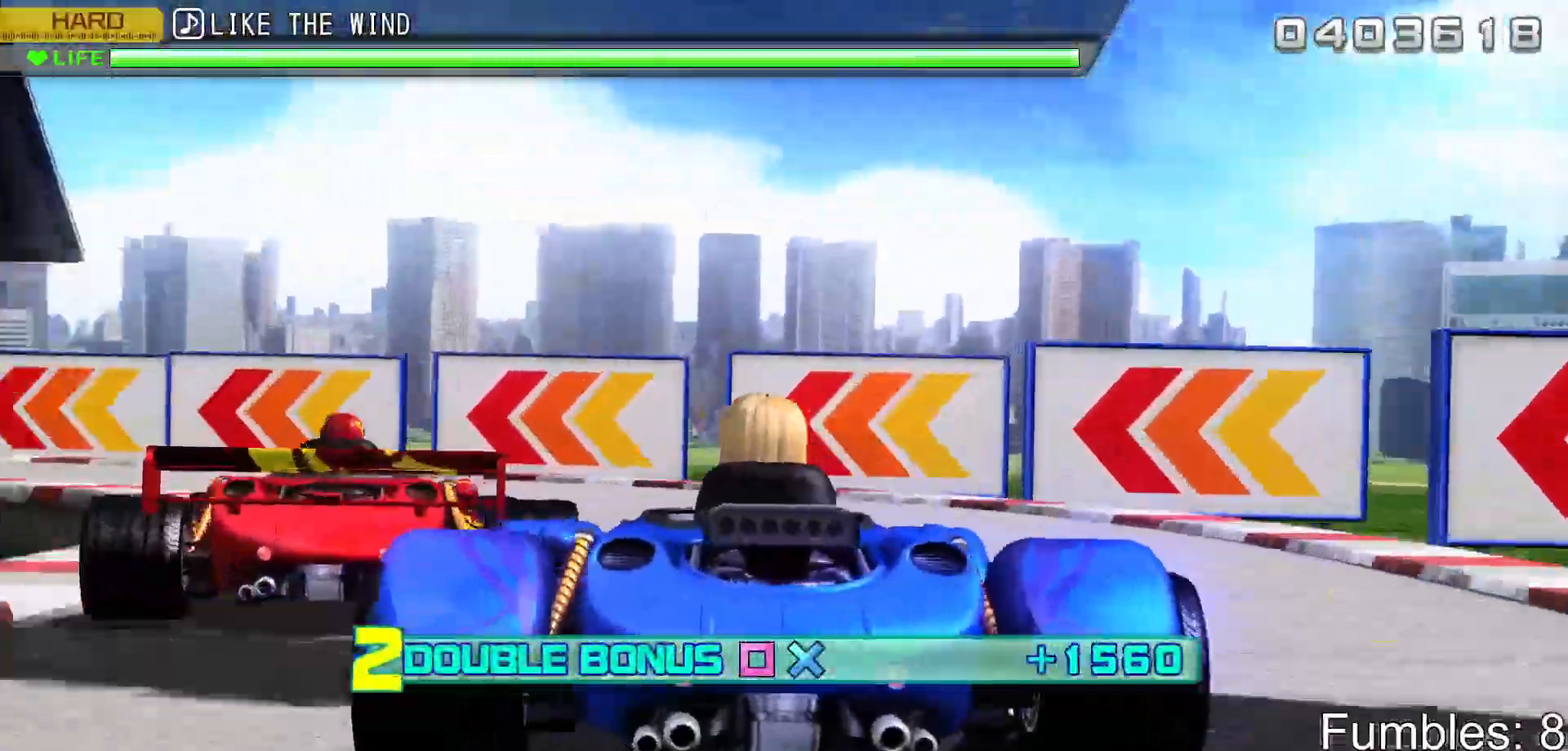
{"buttons": ["L2", "R2"], "left_stick": "center", "right_stick": "center", "events": [[467, "L2", "down"]]}
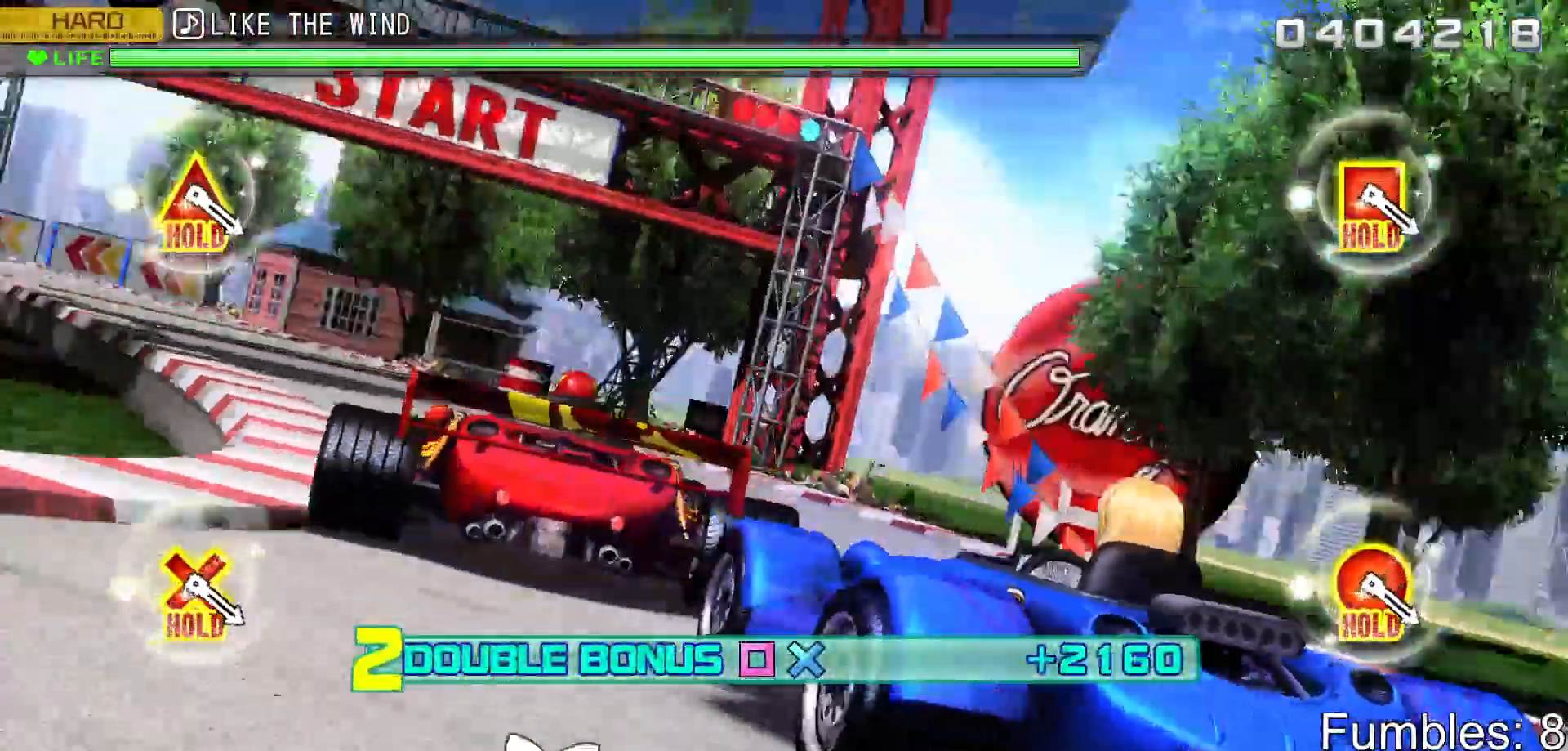
{"buttons": ["L2"], "left_stick": "center", "right_stick": "center", "events": [[217, "R2", "up"]]}
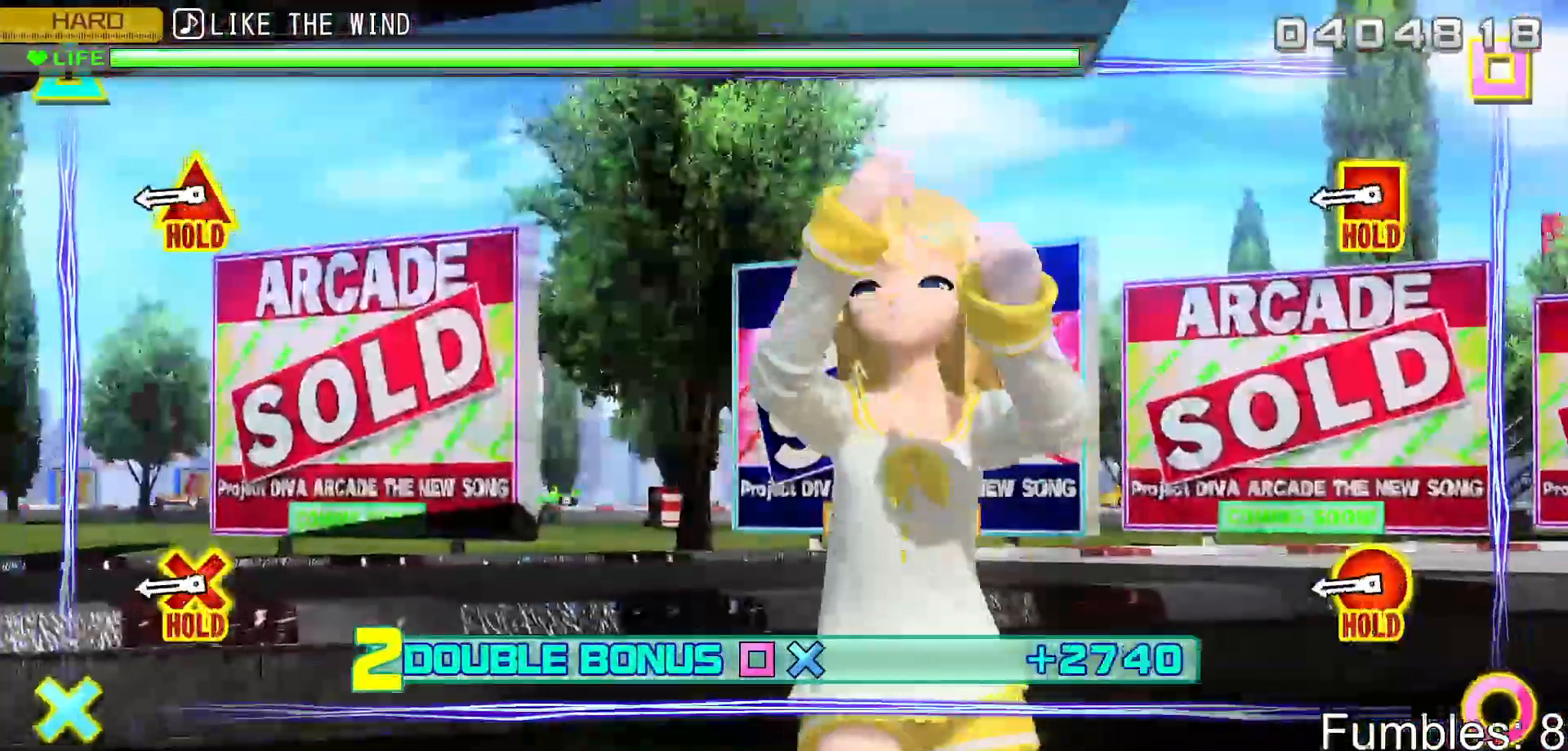
{"buttons": ["L2", "R2"], "left_stick": "center", "right_stick": "center", "events": [[333, "R2", "down"]]}
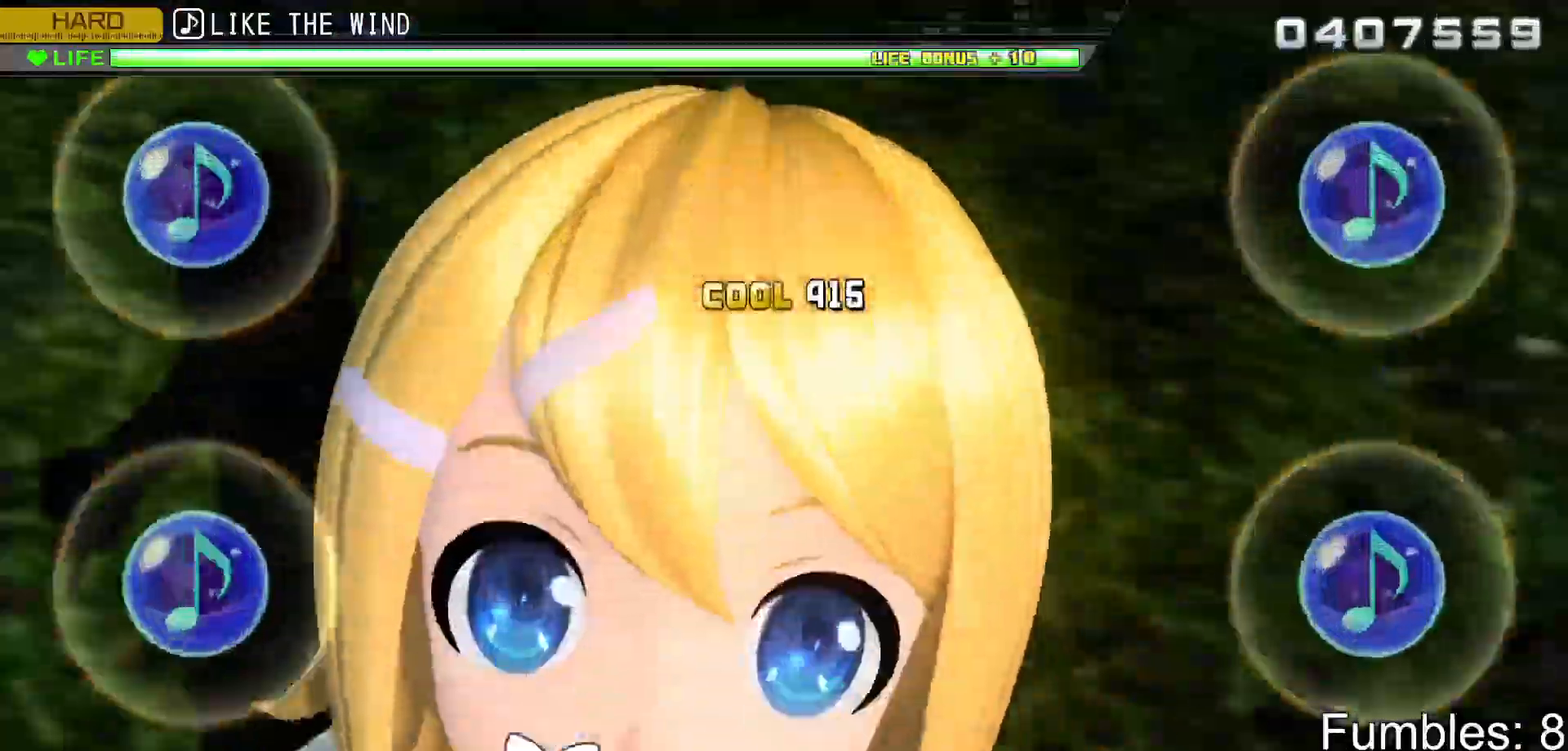
{"buttons": ["R2"], "left_stick": "center", "right_stick": "center", "events": [[150, "L2", "up"]]}
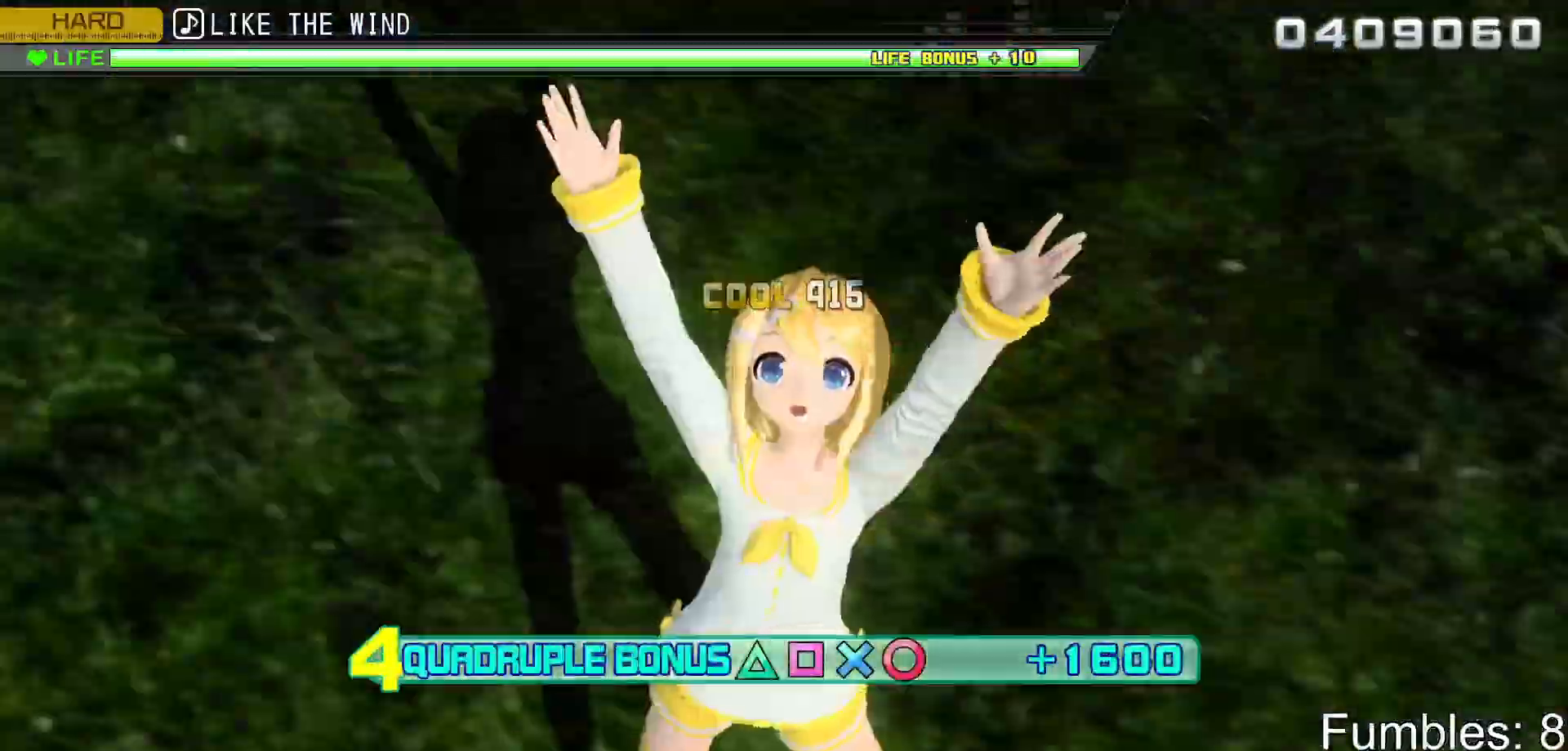
{"buttons": ["R2"], "left_stick": "center", "right_stick": "center", "events": []}
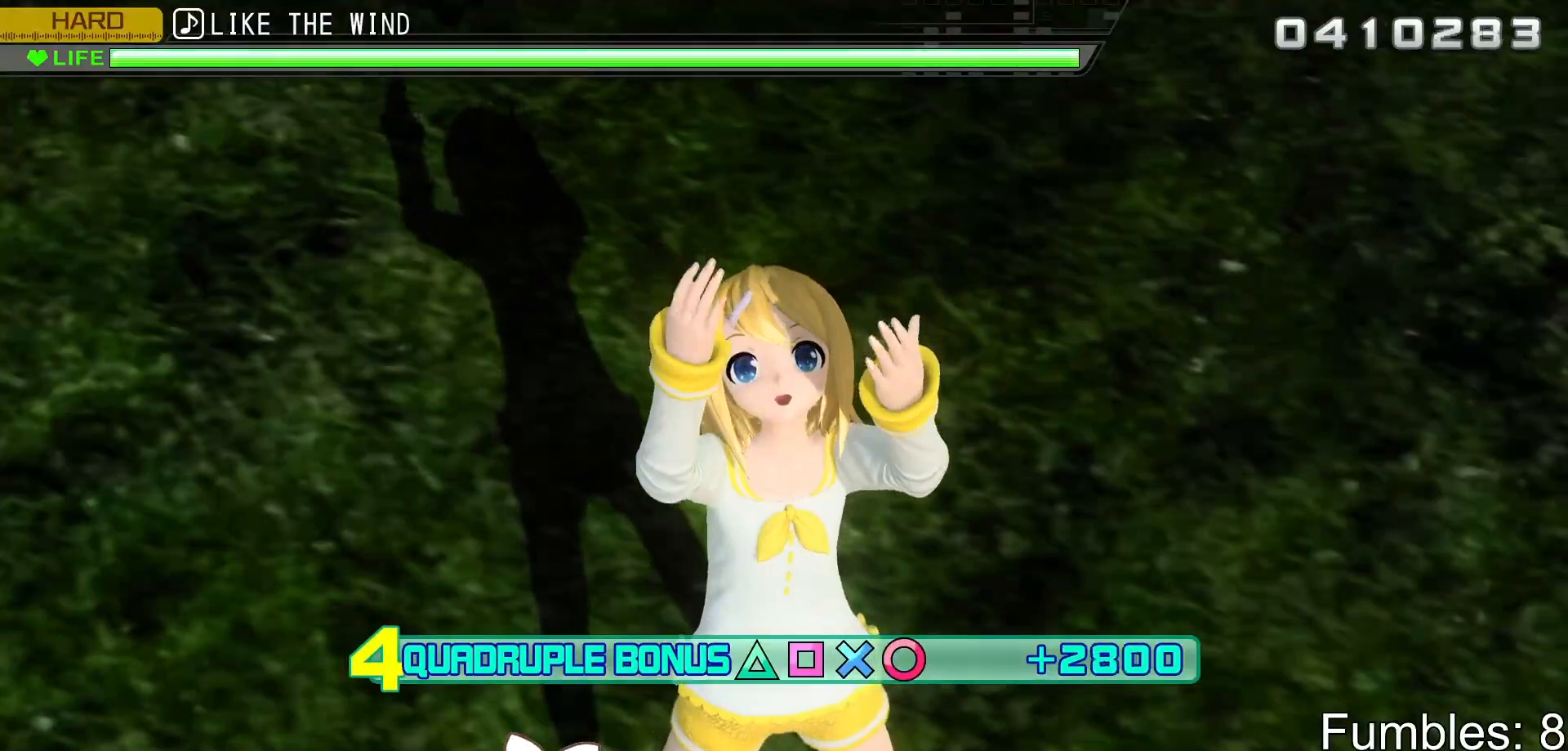
{"buttons": ["R2"], "left_stick": "center", "right_stick": "center", "events": []}
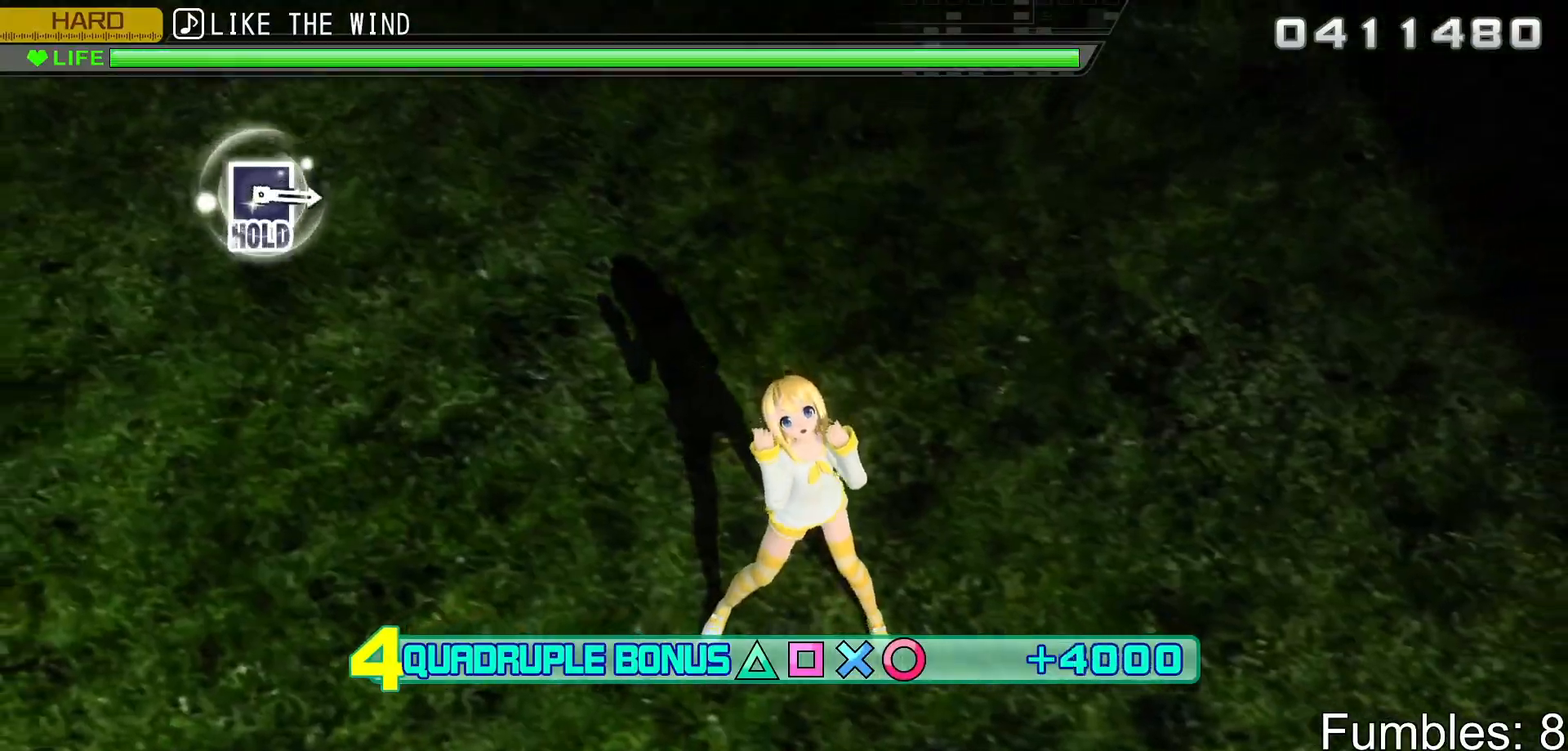
{"buttons": ["L2", "R2"], "left_stick": "center", "right_stick": "center", "events": [[200, "L2", "down"]]}
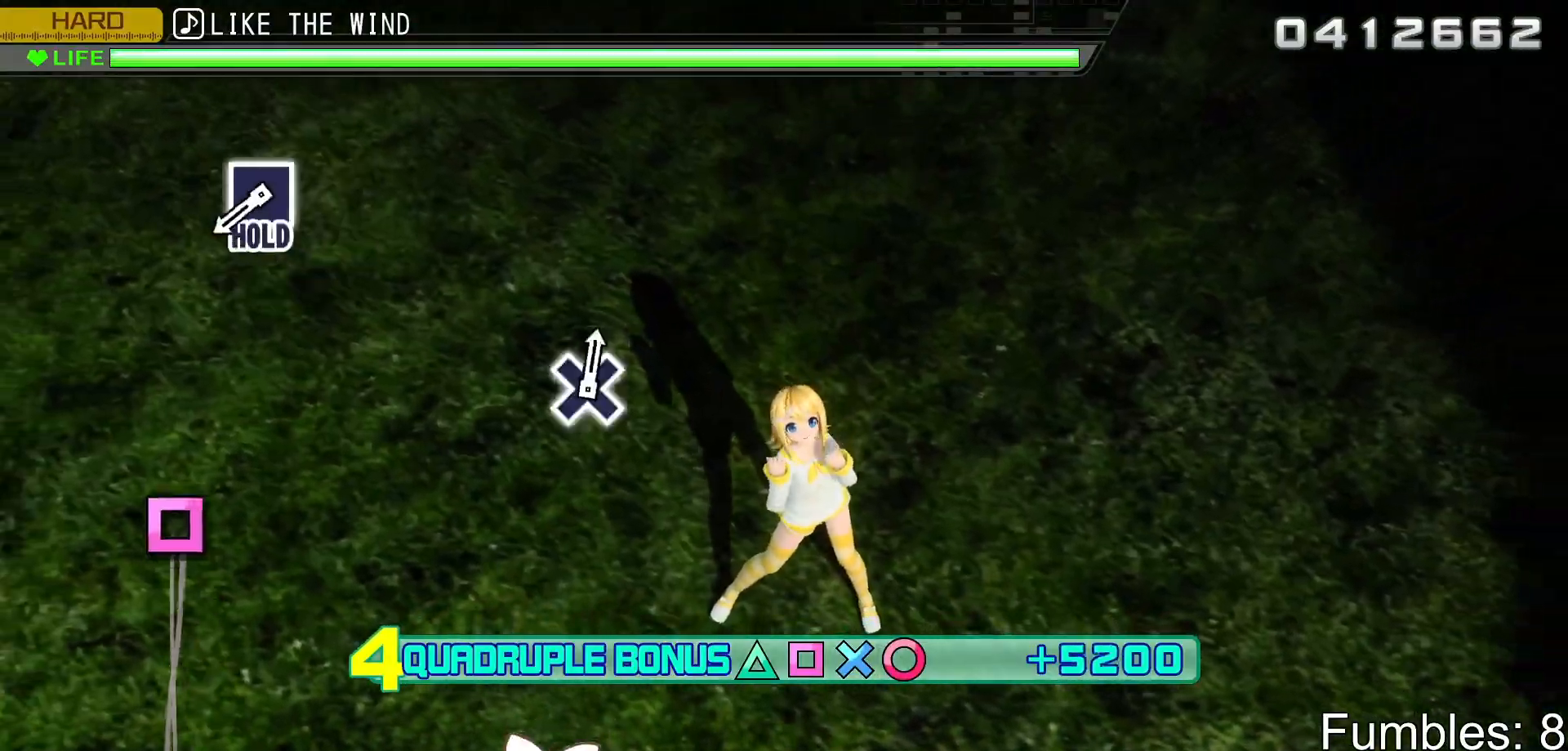
{"buttons": ["SQUARE", "L2"], "left_stick": "center", "right_stick": "center", "events": [[17, "R2", "up"], [483, "SQUARE", "down"]]}
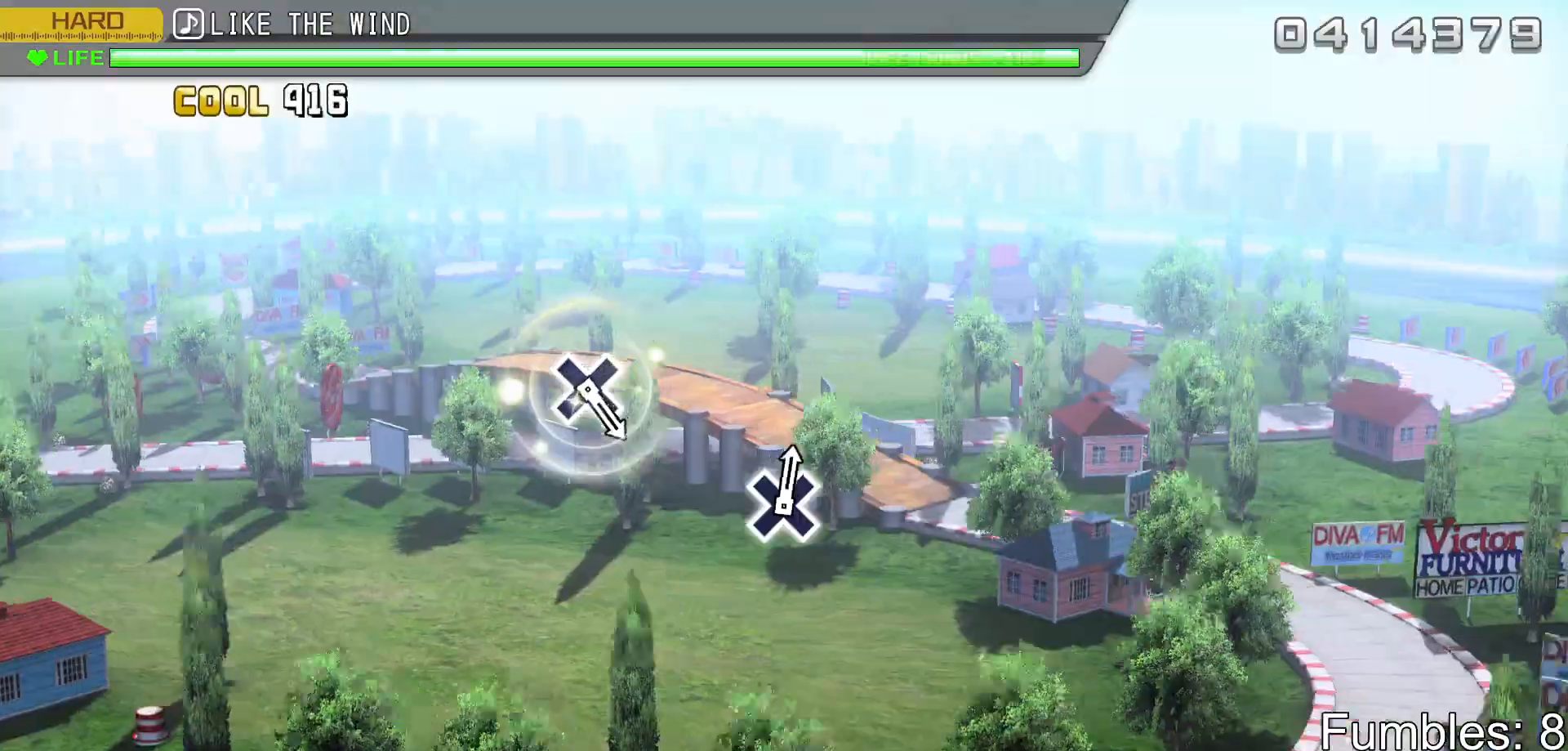
{"buttons": ["R2"], "left_stick": "center", "right_stick": "center", "events": [[133, "R2", "down"], [267, "SQUARE", "up"], [317, "L2", "up"]]}
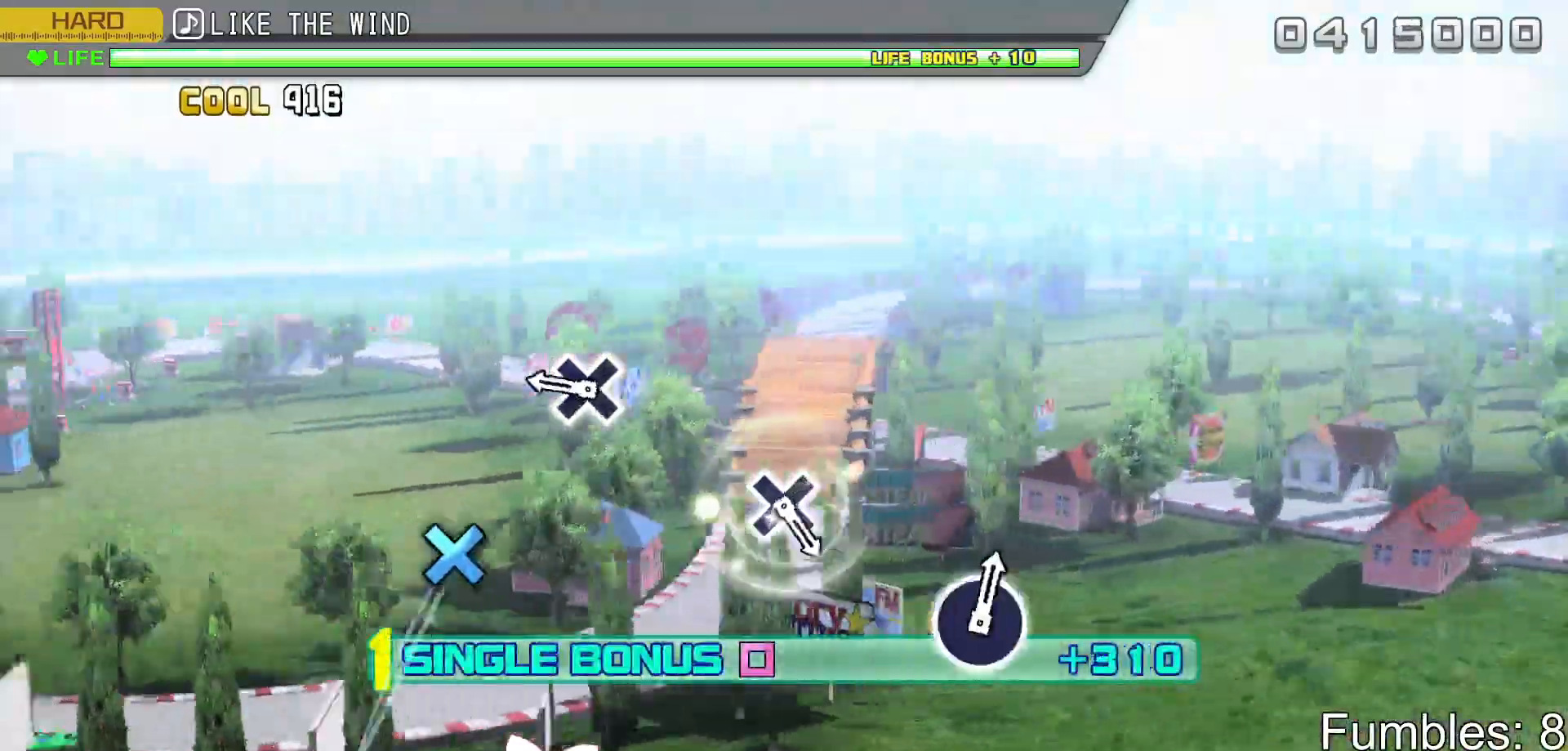
{"buttons": ["R2"], "left_stick": "center", "right_stick": "center", "events": [[300, "CROSS", "down"], [500, "CROSS", "up"]]}
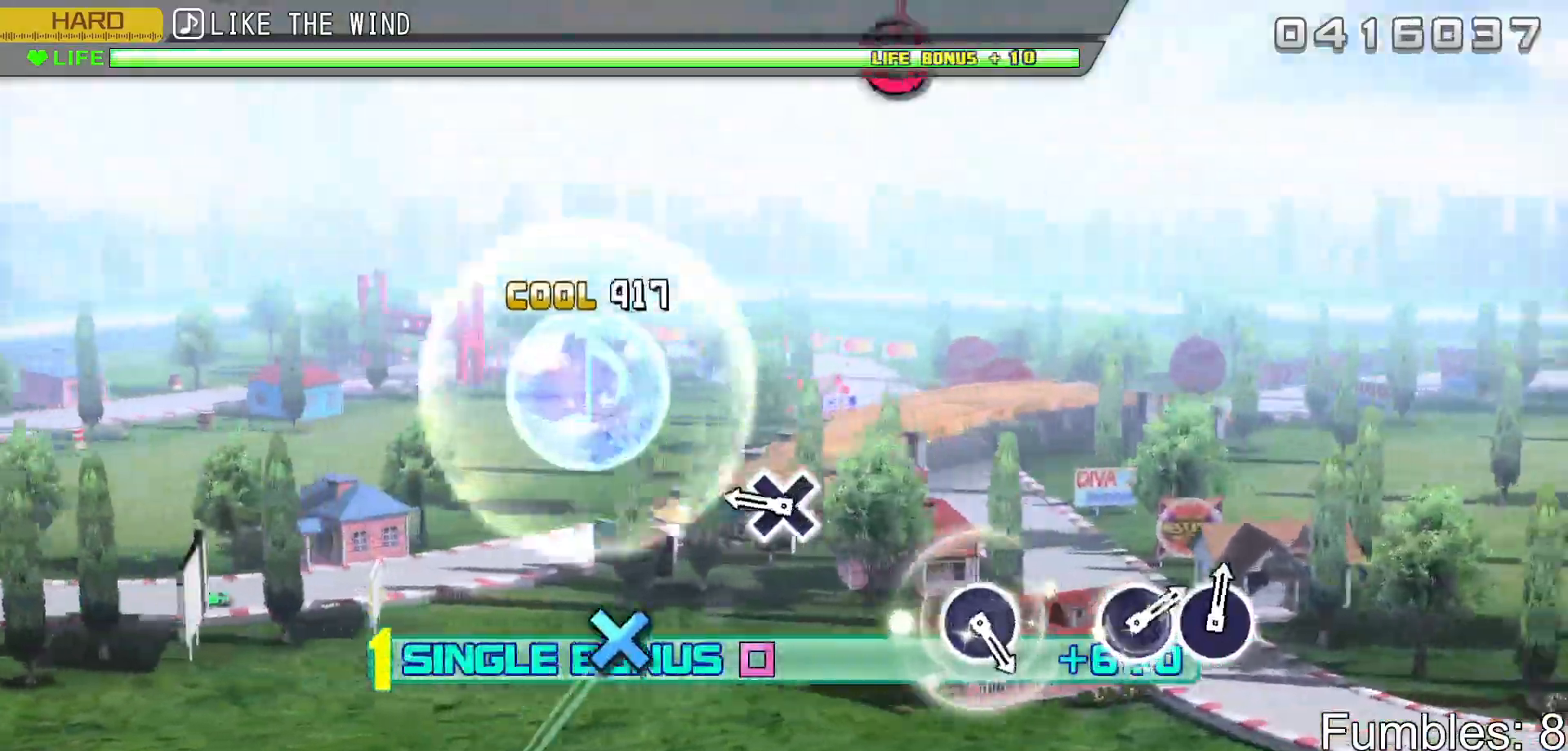
{"buttons": ["CROSS", "R2"], "left_stick": "center", "right_stick": "center", "events": [[283, "CROSS", "down"]]}
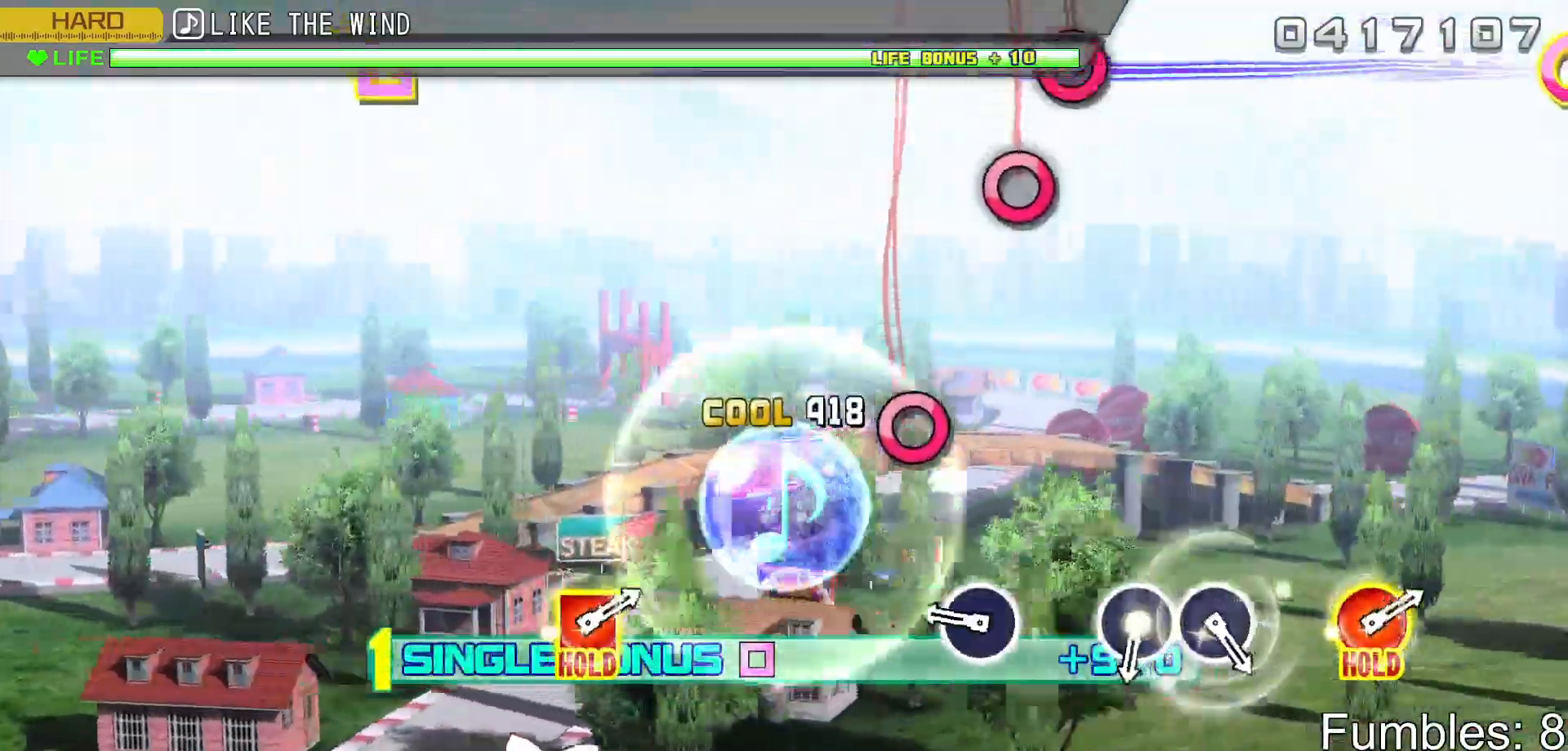
{"buttons": ["R2"], "left_stick": "center", "right_stick": "center", "events": [[17, "CROSS", "up"], [267, "CIRCLE", "down"], [433, "CIRCLE", "up"]]}
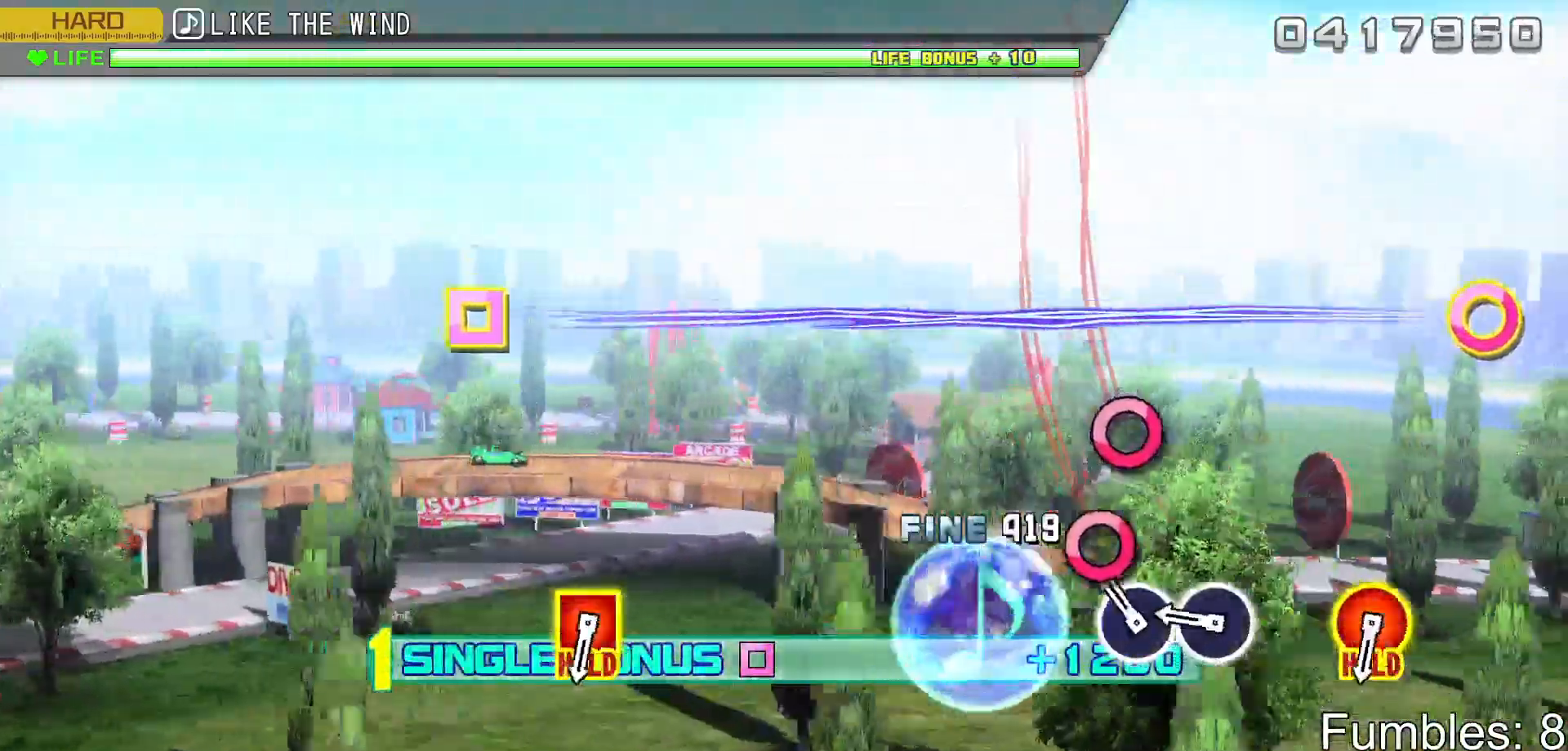
{"buttons": ["R2"], "left_stick": "center", "right_stick": "center", "events": [[117, "CIRCLE", "down"], [217, "CIRCLE", "up"], [283, "CIRCLE", "down"], [433, "CIRCLE", "up"]]}
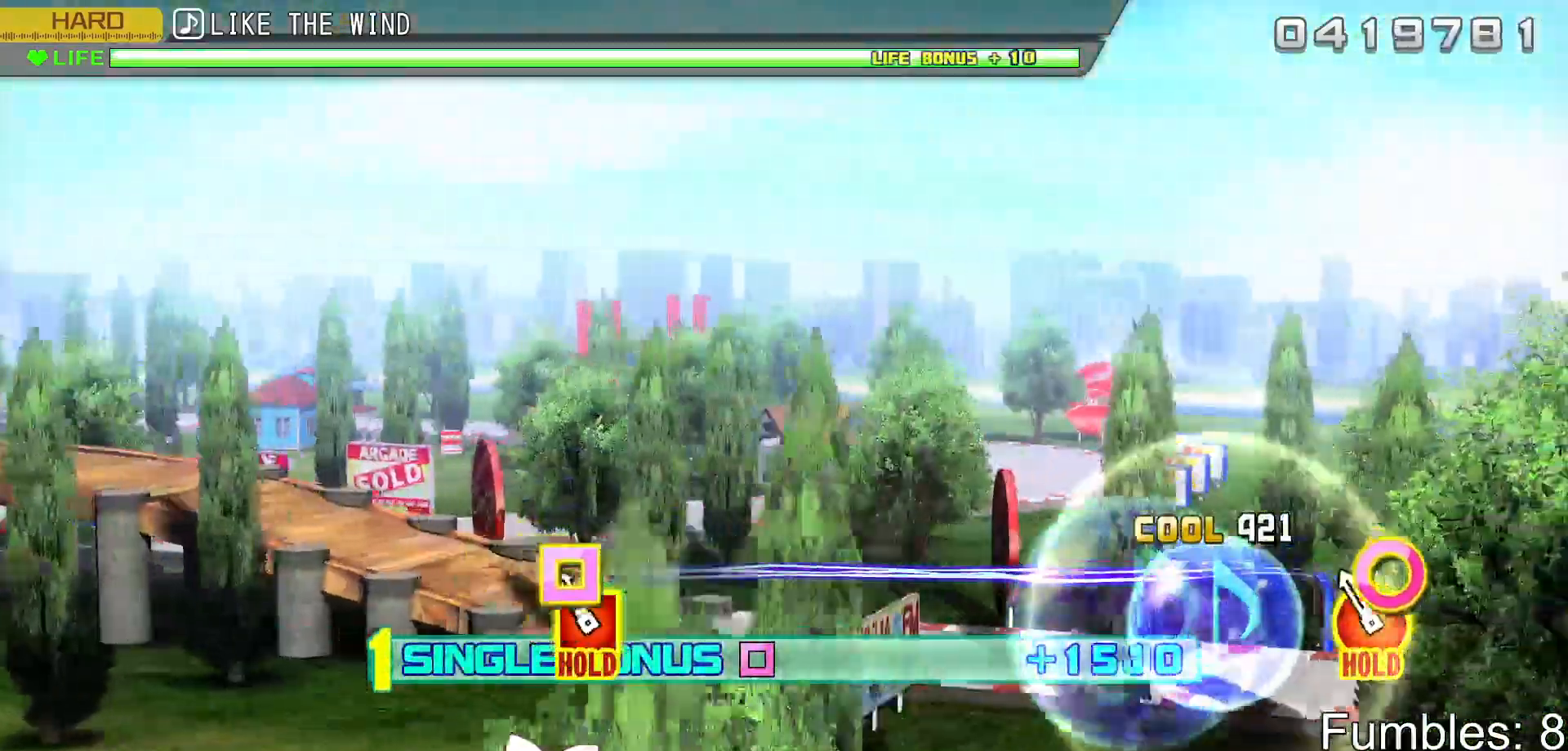
{"buttons": ["L2"], "left_stick": "center", "right_stick": "center", "events": [[133, "CIRCLE", "down"], [133, "DPAD_LEFT", "down"], [250, "L2", "down"], [333, "DPAD_LEFT", "up"], [367, "CIRCLE", "up"], [450, "R2", "up"]]}
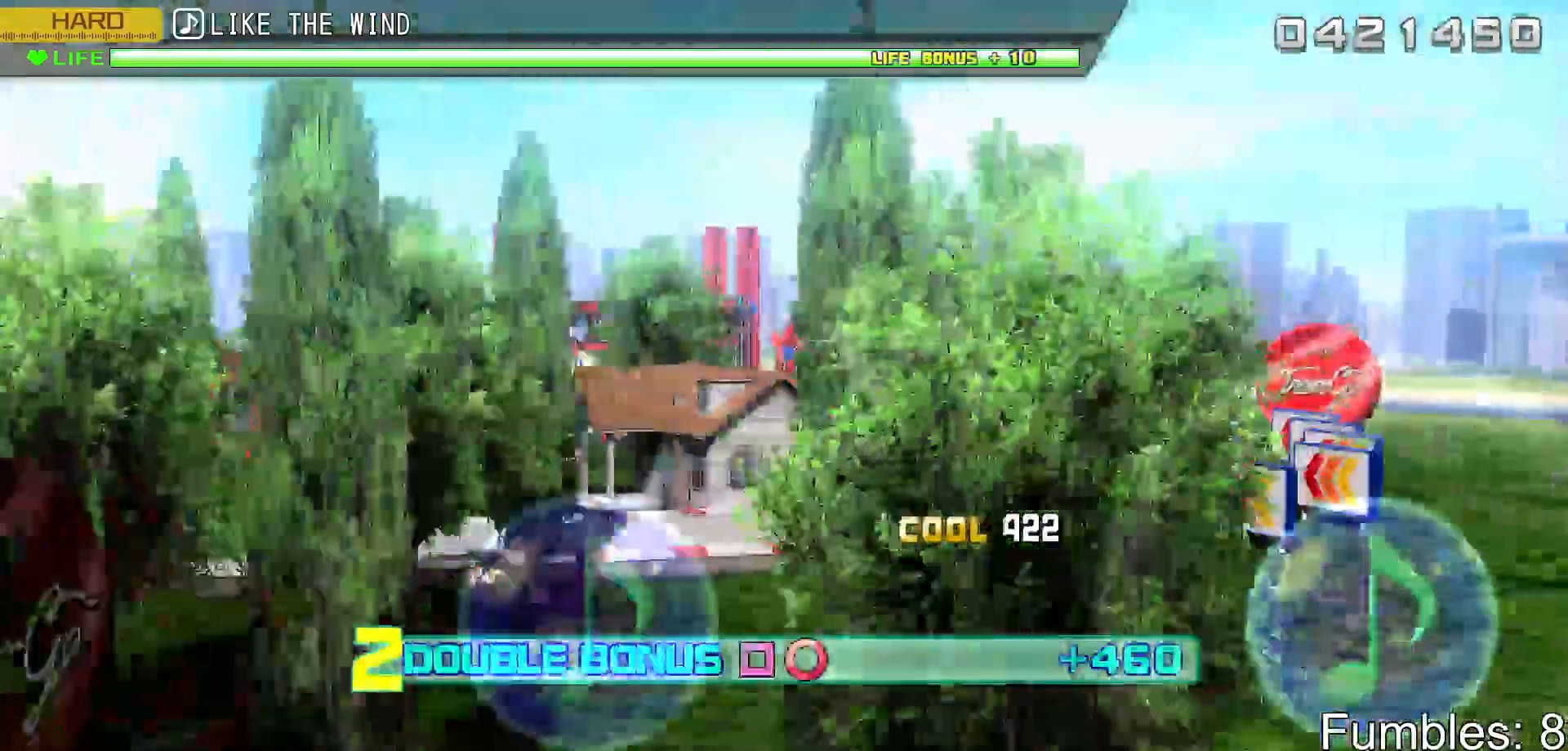
{"buttons": ["L2", "R2"], "left_stick": "center", "right_stick": "center", "events": [[417, "R2", "down"]]}
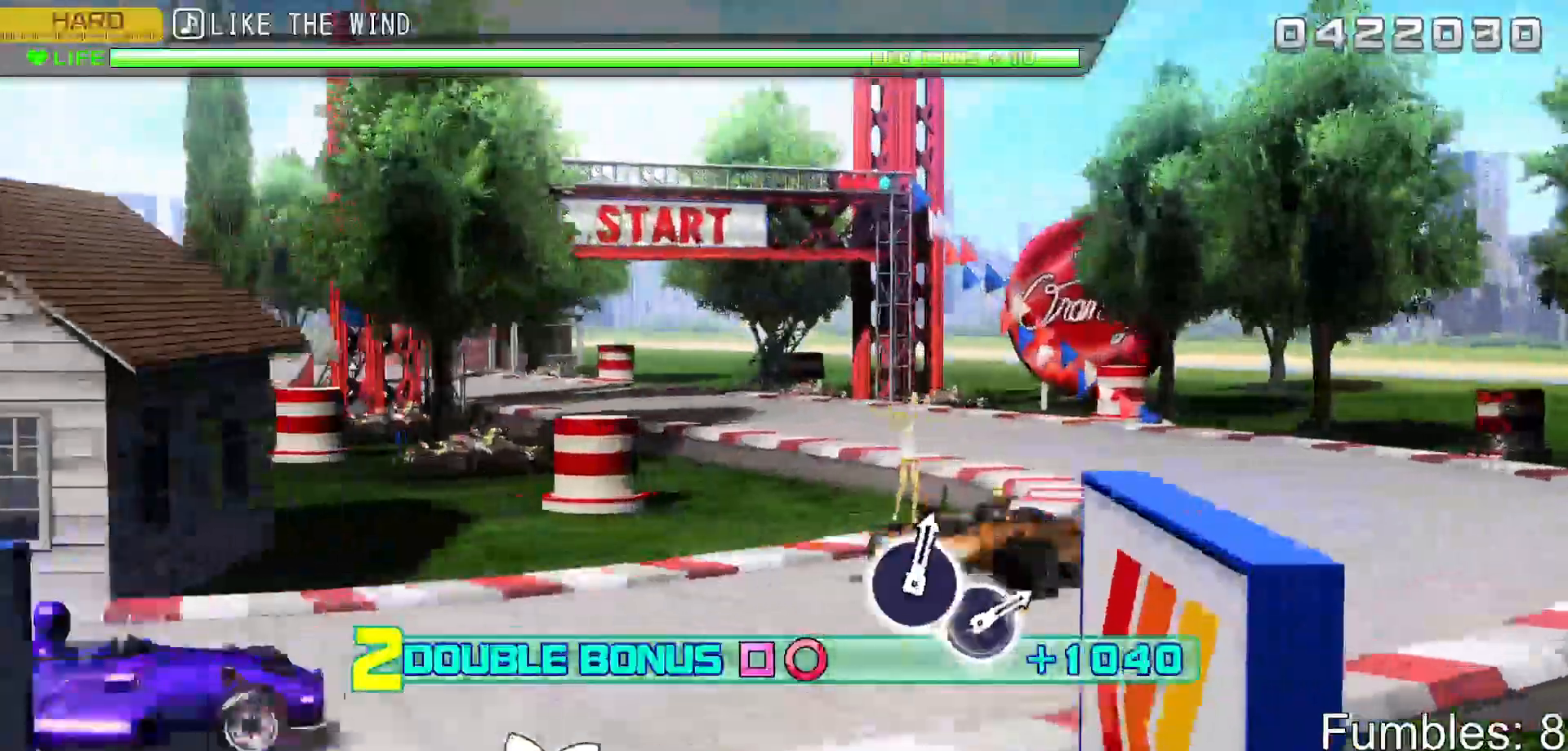
{"buttons": ["L2", "R2"], "left_stick": "center", "right_stick": "center", "events": [[150, "L2", "up"], [400, "L2", "down"]]}
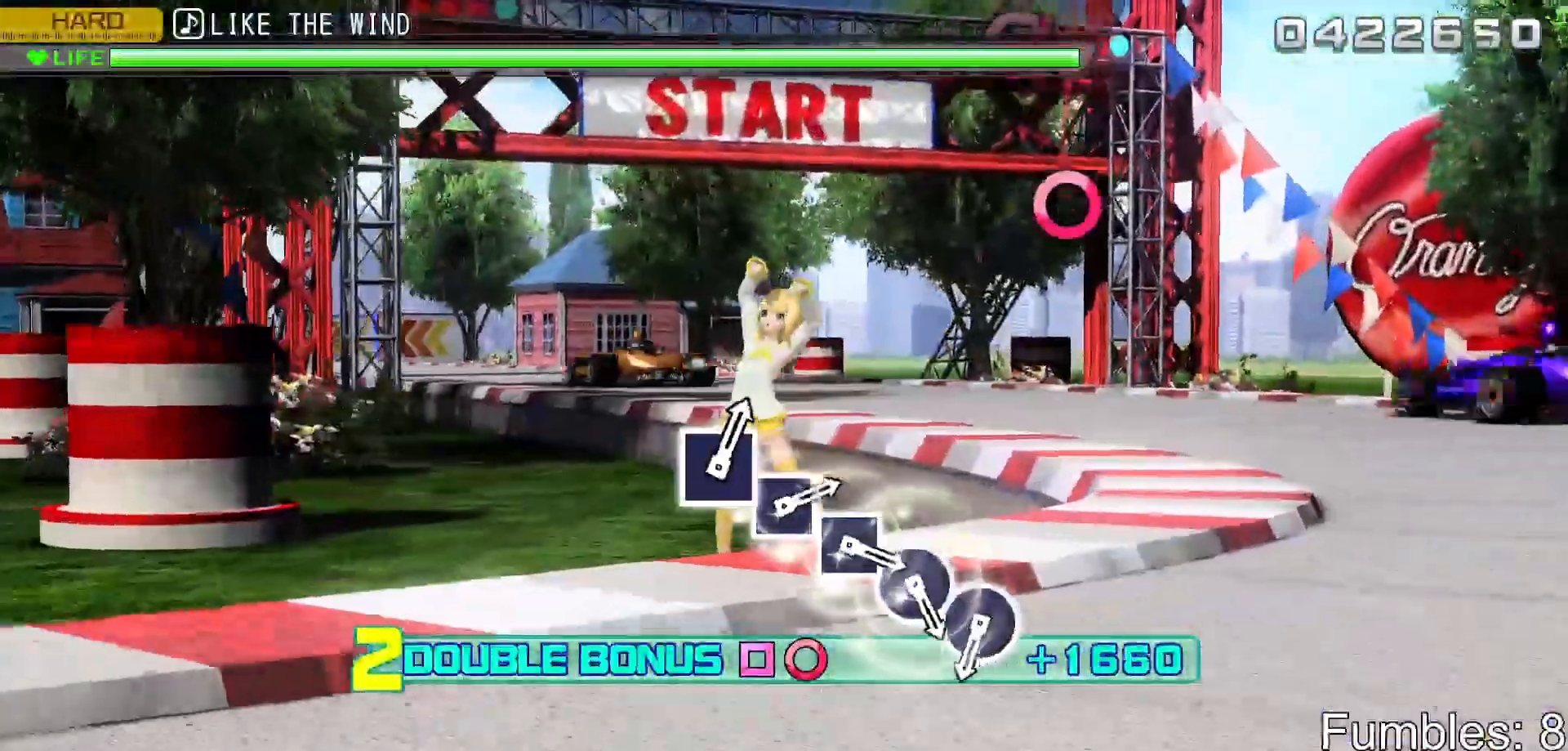
{"buttons": ["L2"], "left_stick": "center", "right_stick": "center", "events": [[100, "R2", "up"]]}
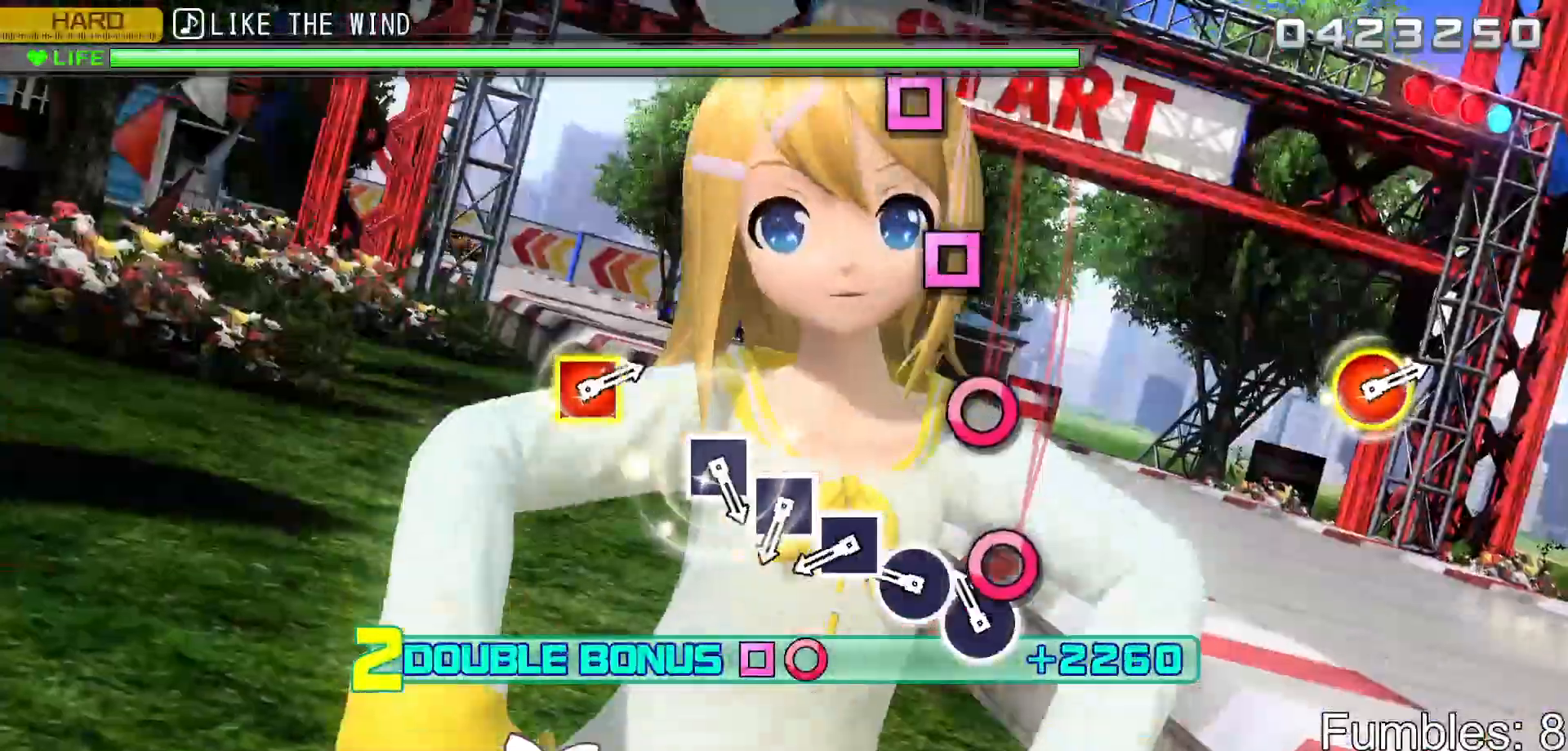
{"buttons": ["SQUARE", "L2"], "left_stick": "center", "right_stick": "center", "events": [[83, "CIRCLE", "down"], [183, "CIRCLE", "up"], [250, "CIRCLE", "down"], [333, "CIRCLE", "up"], [433, "SQUARE", "down"]]}